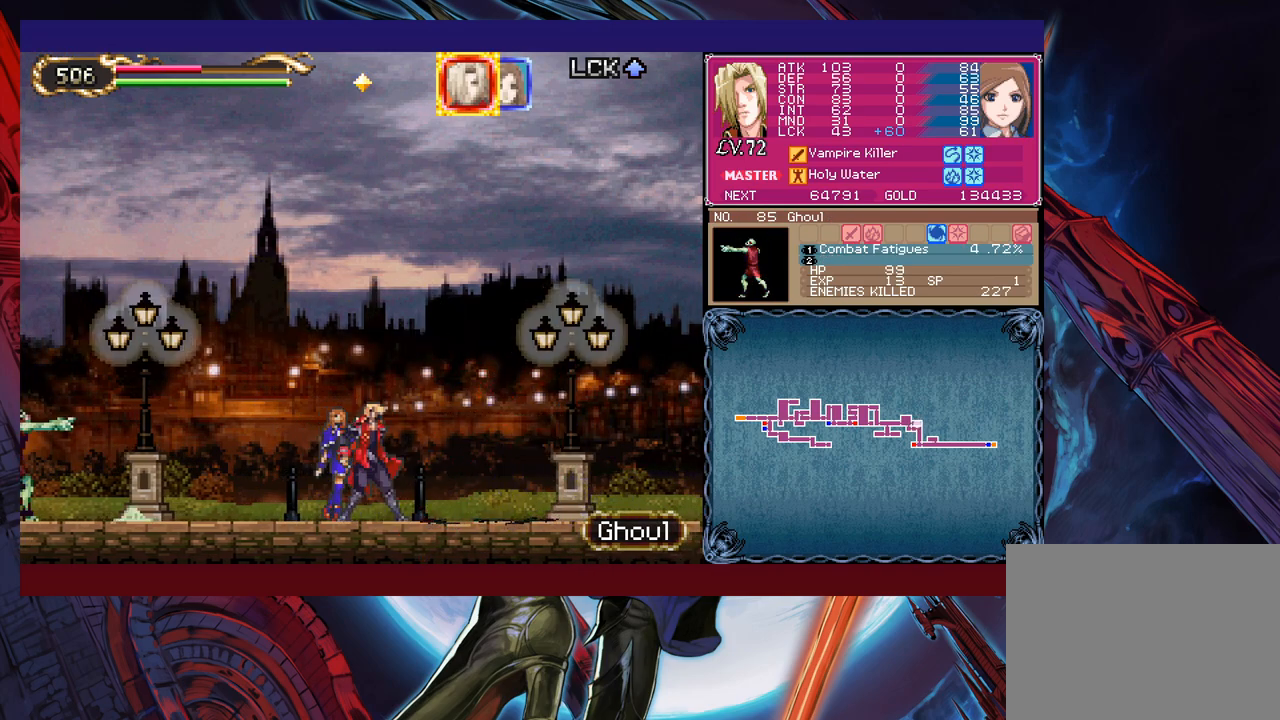
Gameplay with a controller (Xbox layout); each line is a JSON object with the inputs held at the frame after it. "events" lists button and stick changes between this image and that frame as [ms after this image, input, new state], when the widget could be followed in between. Not read: L2 L3 R2 R3 right_stick.
{"buttons": [], "left_stick": "center", "events": []}
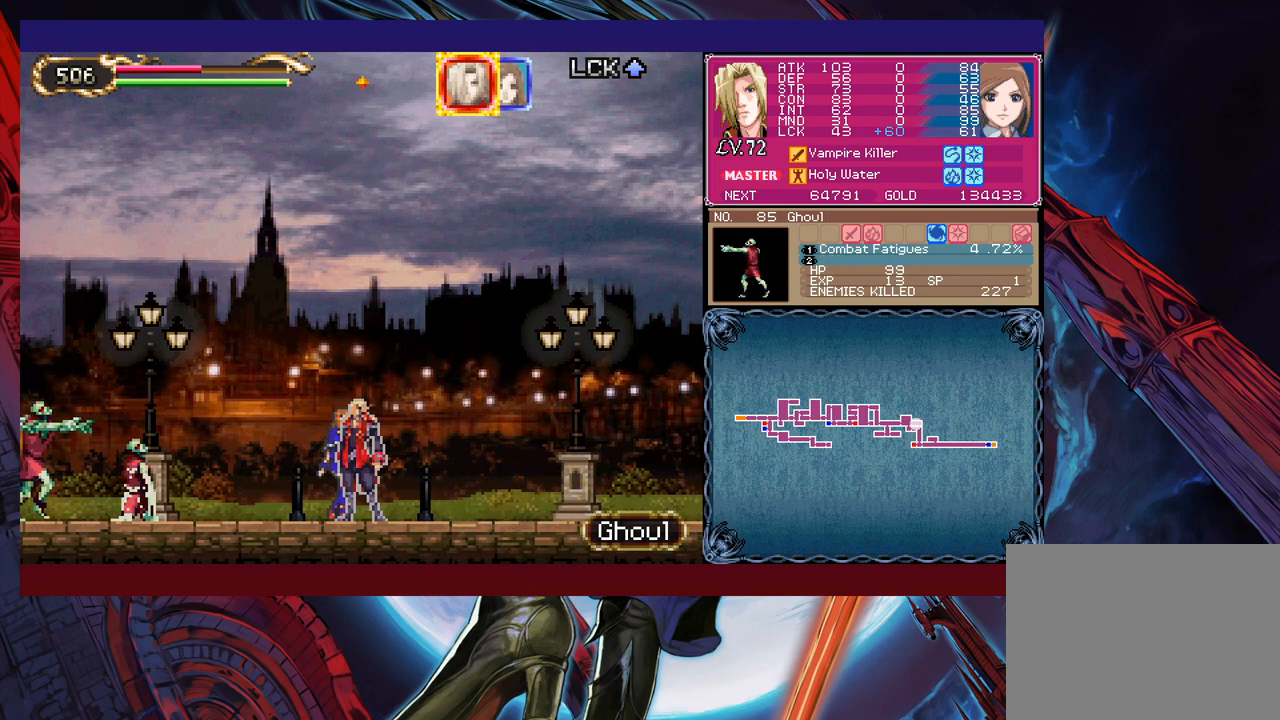
{"buttons": [], "left_stick": "center", "events": [[200, "X", "down"], [400, "X", "up"]]}
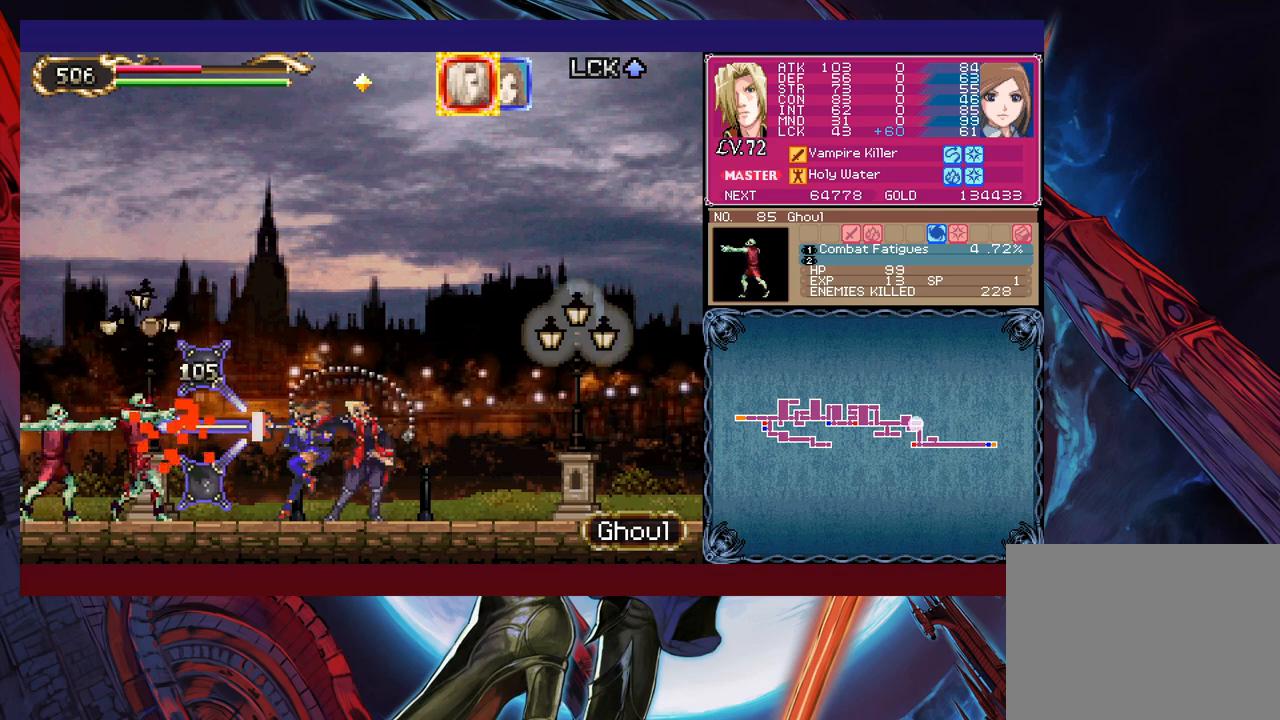
{"buttons": [], "left_stick": "center", "events": [[50, "left_stick", "down"], [150, "left_stick", "center"]]}
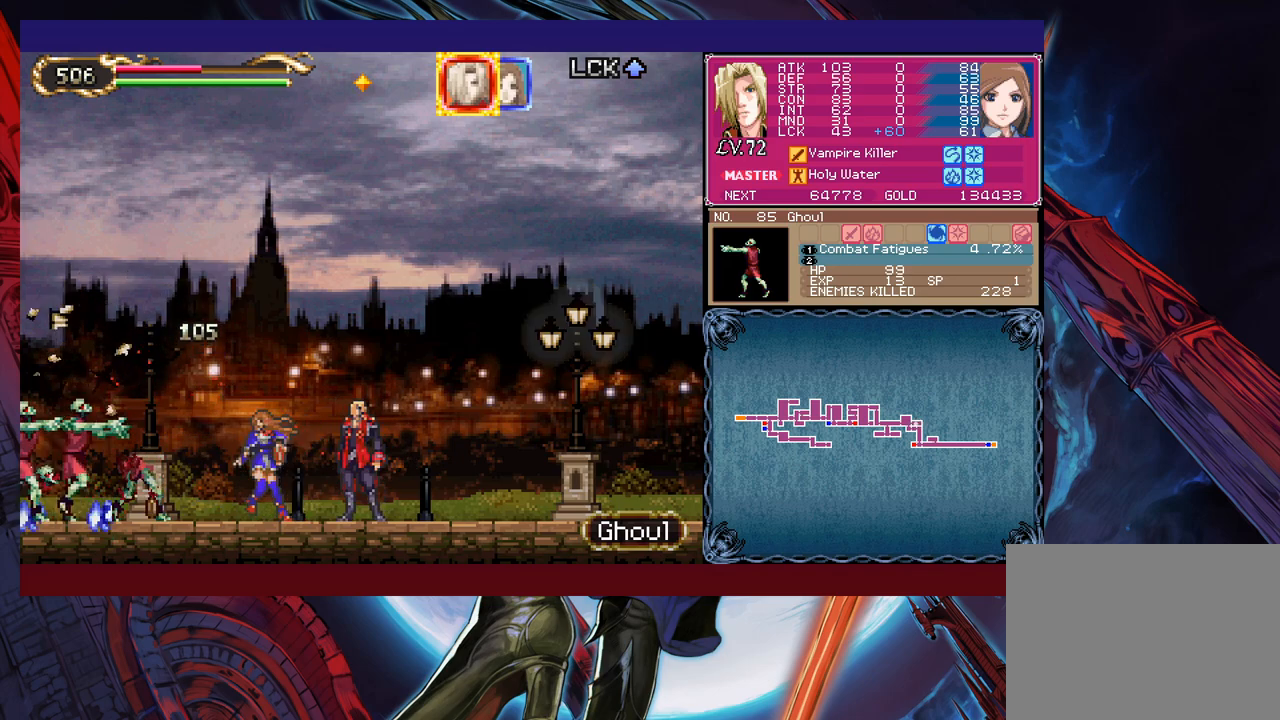
{"buttons": ["X"], "left_stick": "center", "events": [[100, "B", "down"], [183, "left_stick", "down-left"], [233, "B", "up"], [300, "X", "down"], [333, "left_stick", "center"]]}
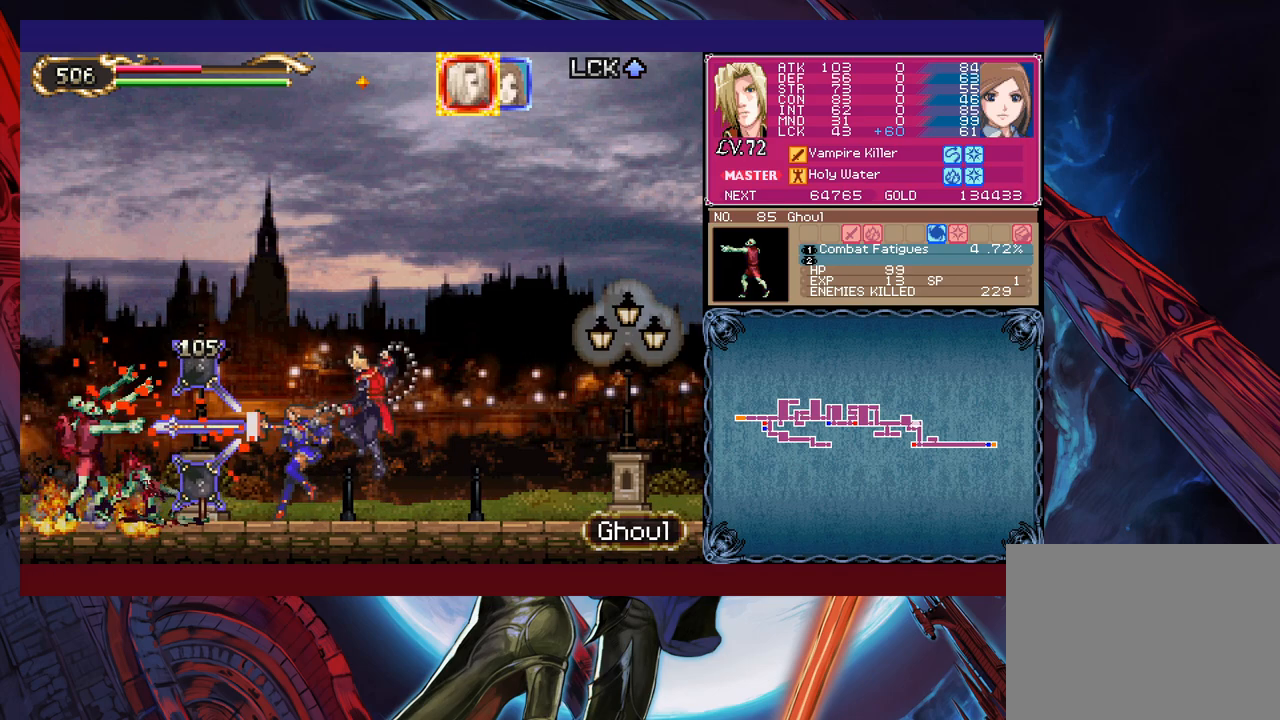
{"buttons": [], "left_stick": "right", "events": [[50, "X", "up"], [300, "left_stick", "right"]]}
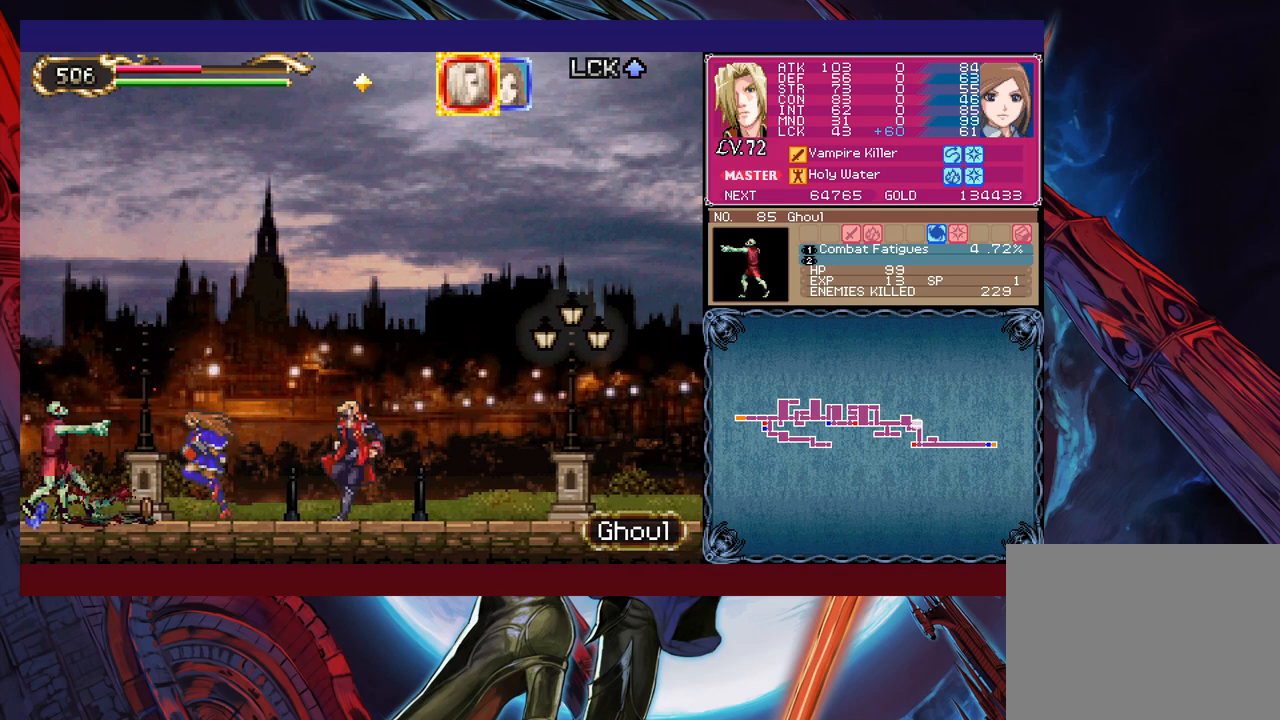
{"buttons": [], "left_stick": "center", "events": [[133, "left_stick", "center"]]}
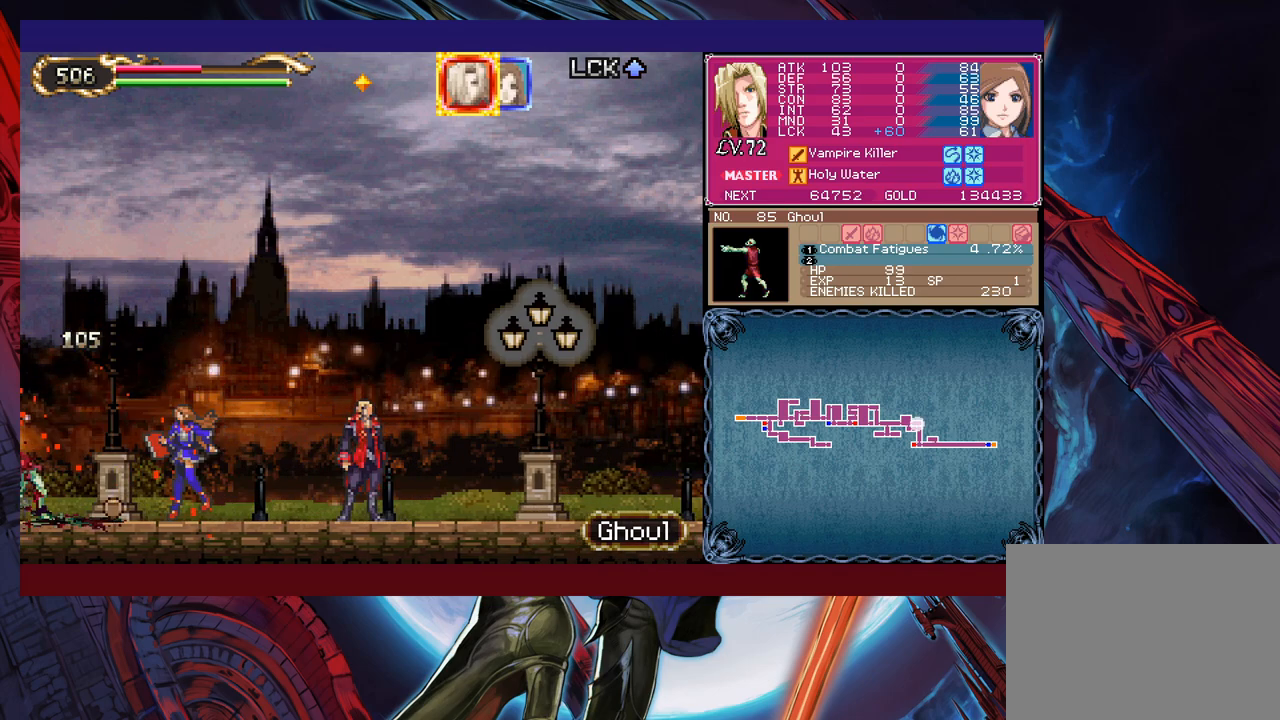
{"buttons": [], "left_stick": "center", "events": []}
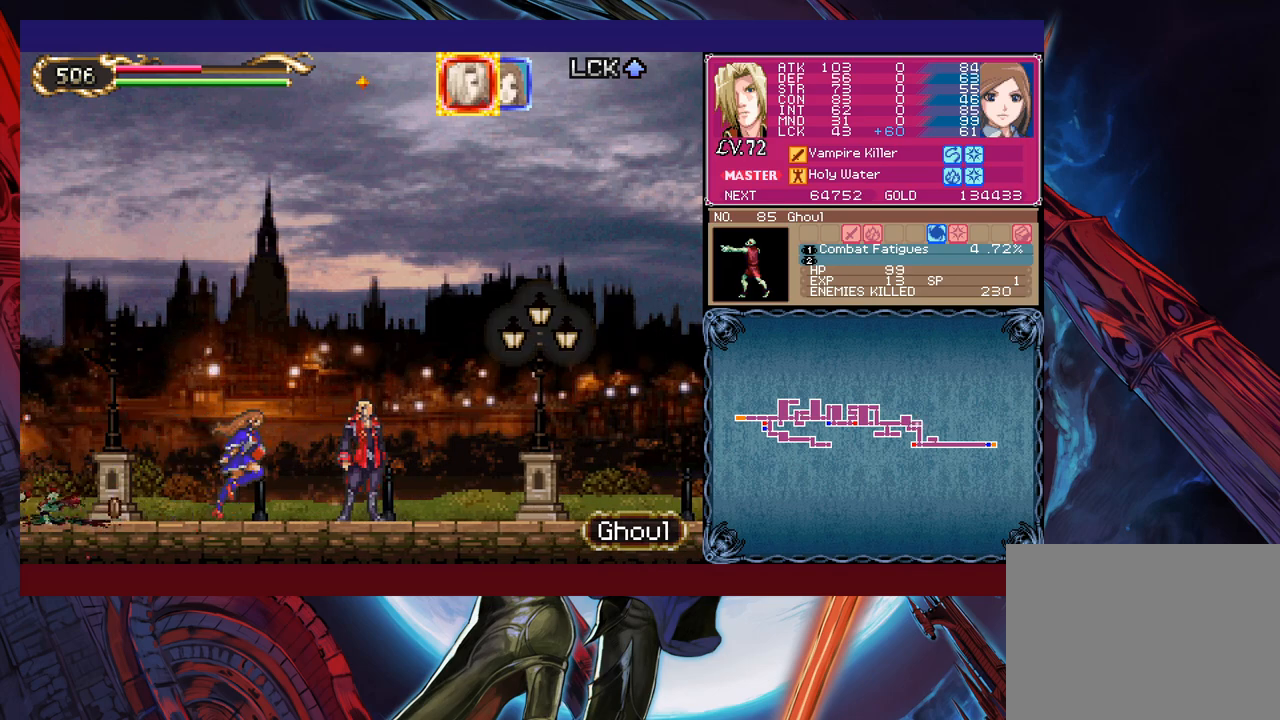
{"buttons": [], "left_stick": "center", "events": []}
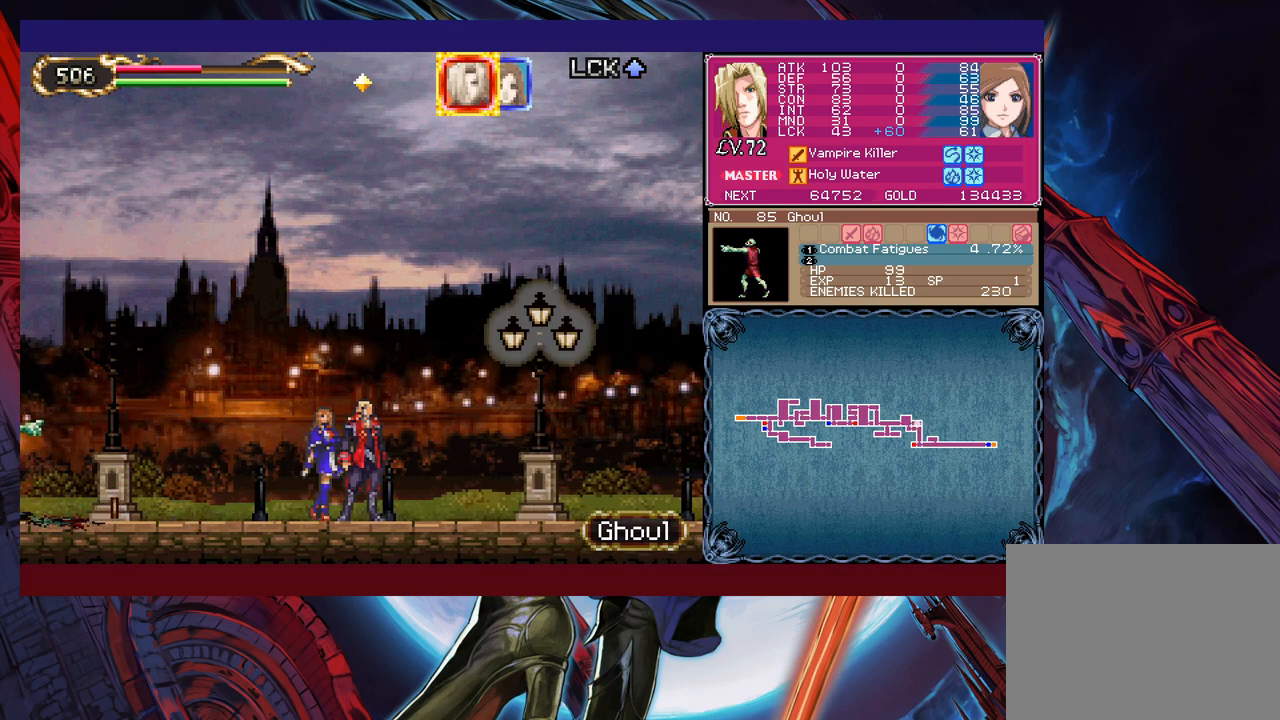
{"buttons": [], "left_stick": "center", "events": []}
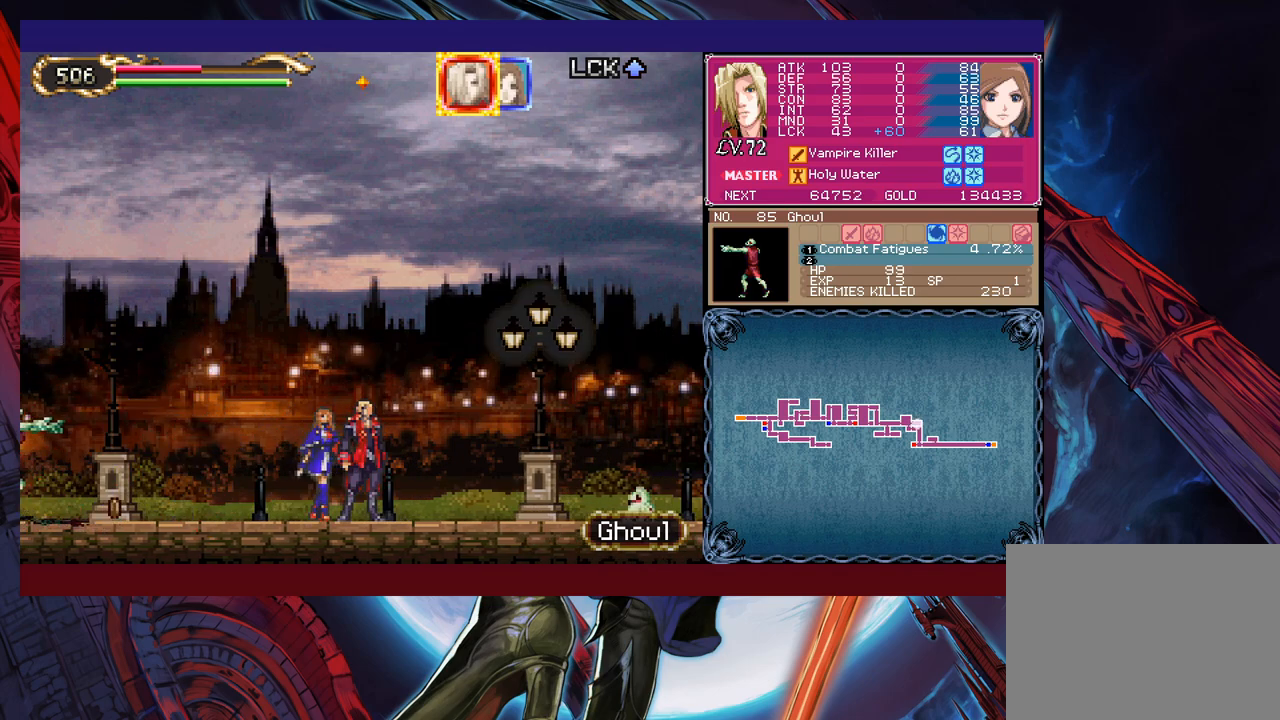
{"buttons": [], "left_stick": "center", "events": []}
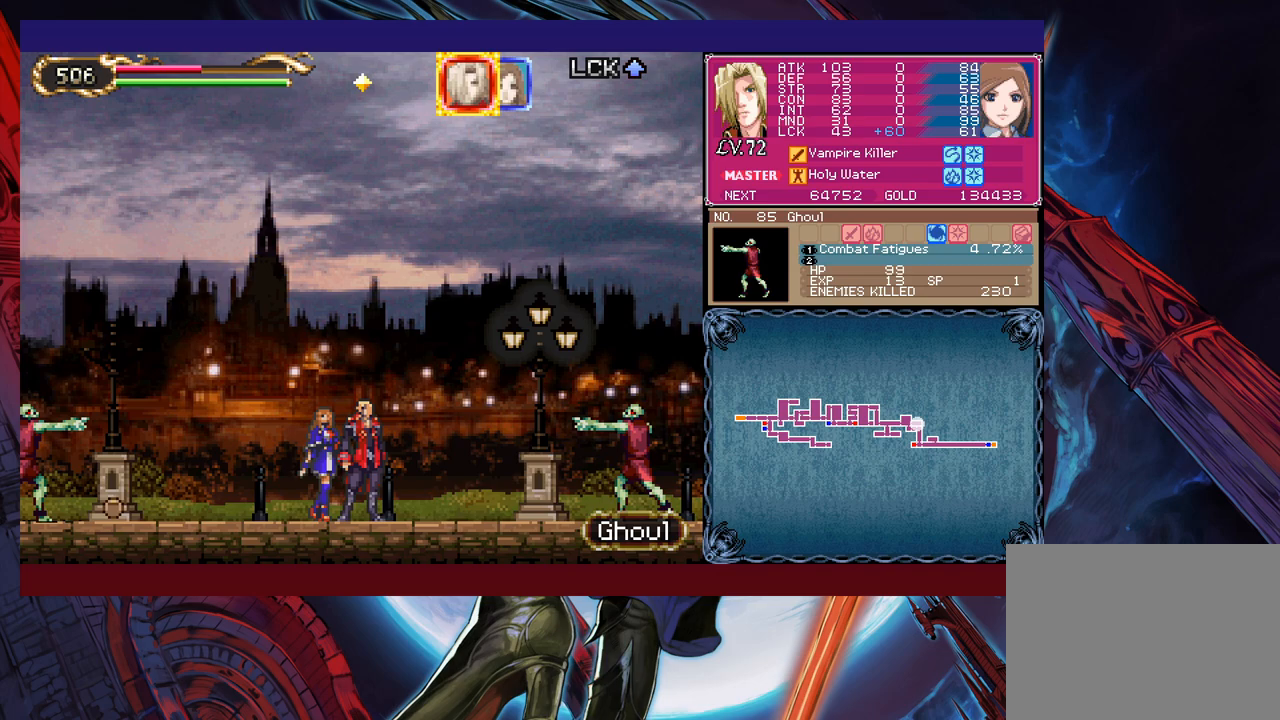
{"buttons": [], "left_stick": "center", "events": []}
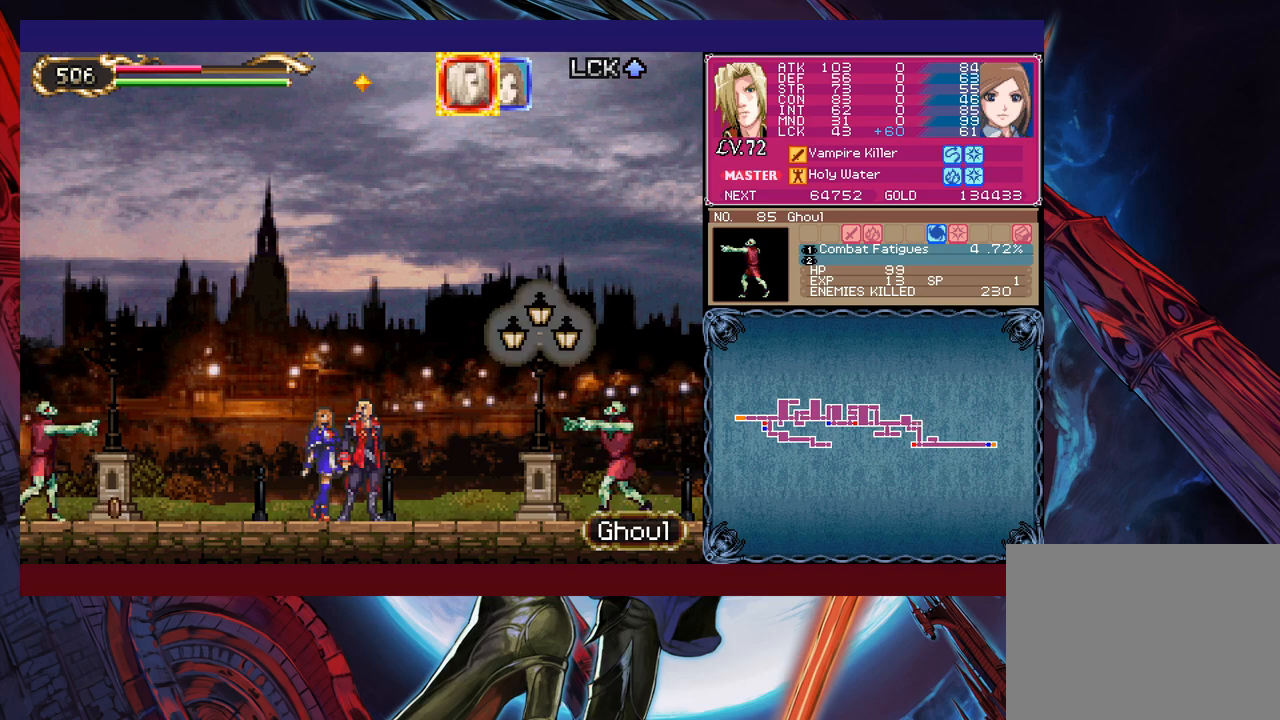
{"buttons": [], "left_stick": "center", "events": []}
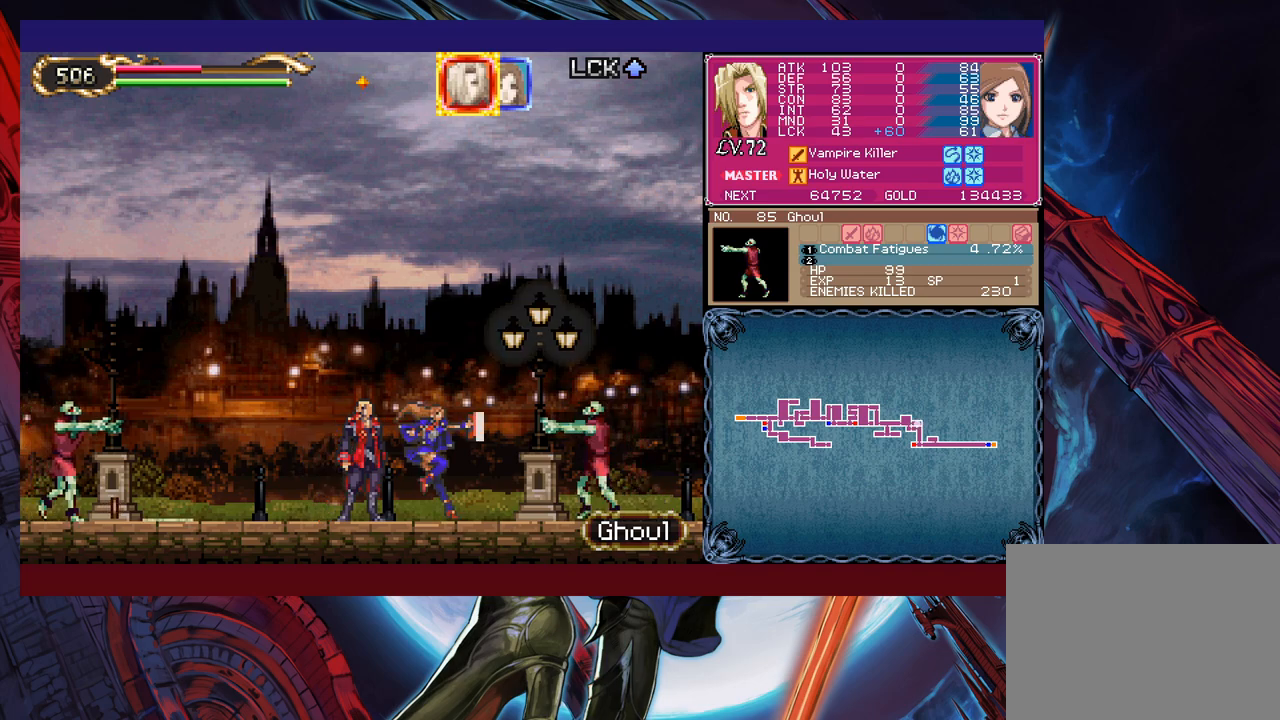
{"buttons": [], "left_stick": "center", "events": [[83, "left_stick", "left"], [133, "left_stick", "center"]]}
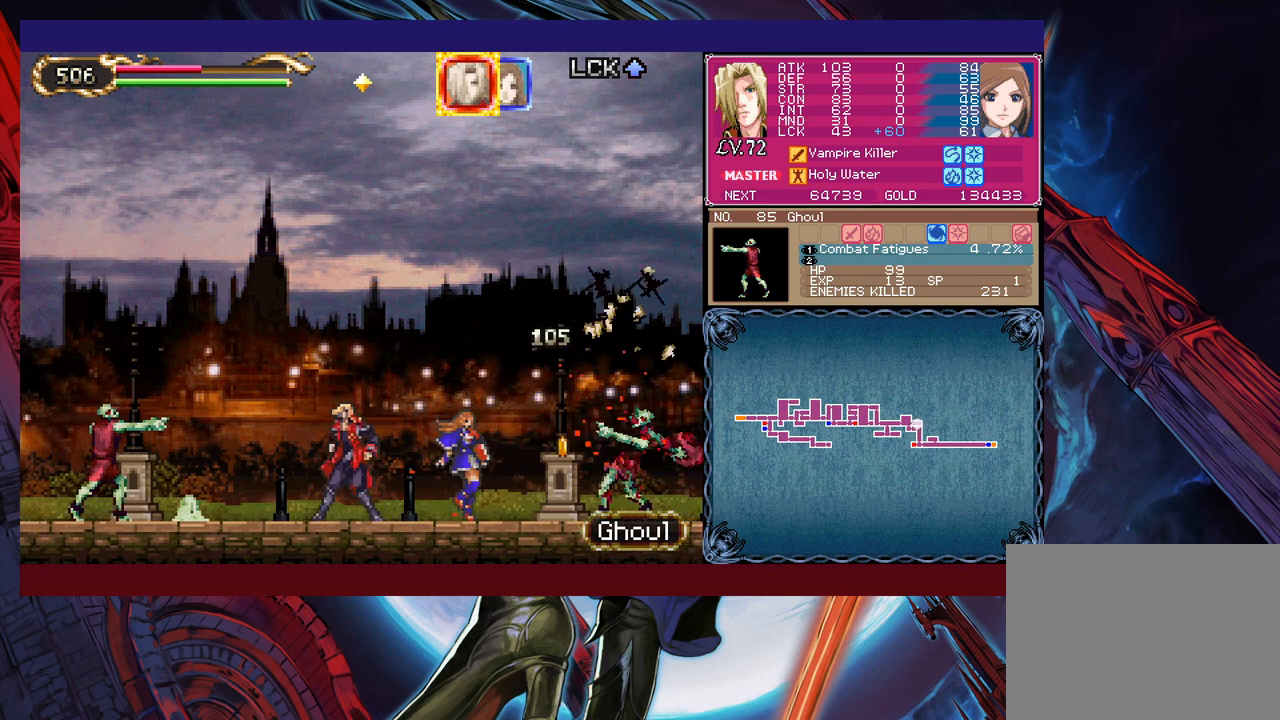
{"buttons": [], "left_stick": "center", "events": []}
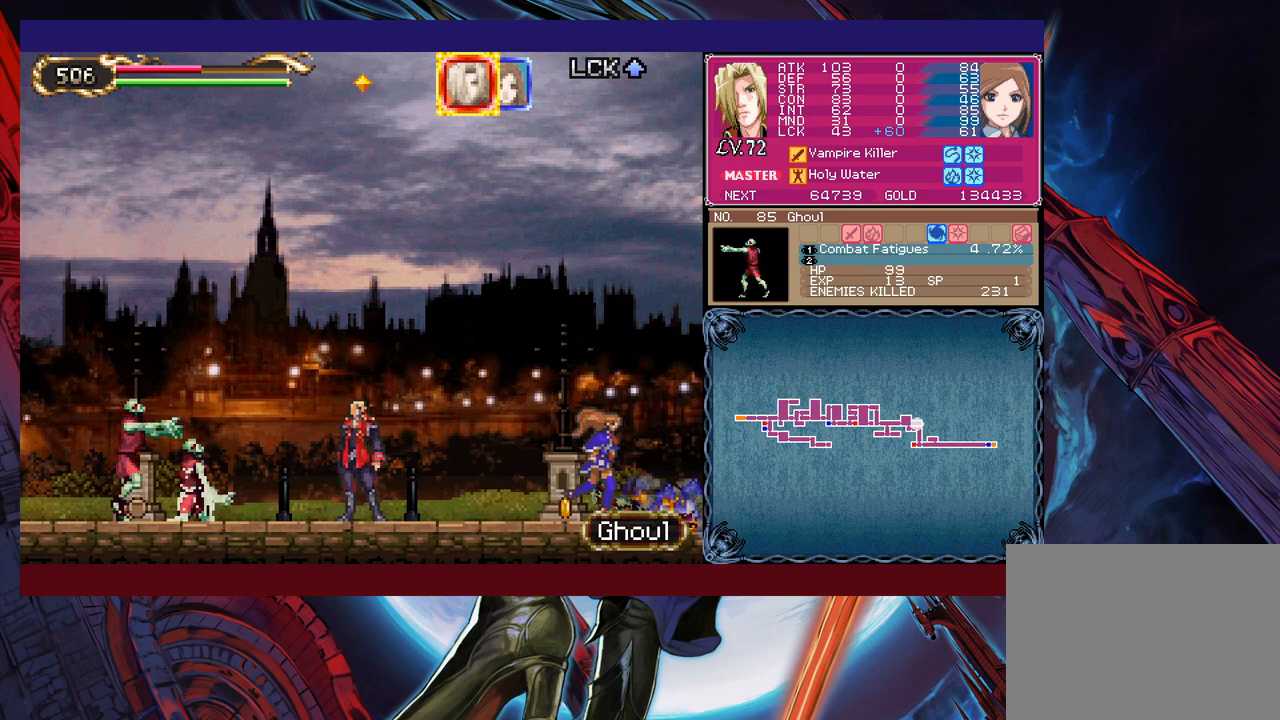
{"buttons": [], "left_stick": "center", "events": [[250, "X", "down"], [400, "X", "up"]]}
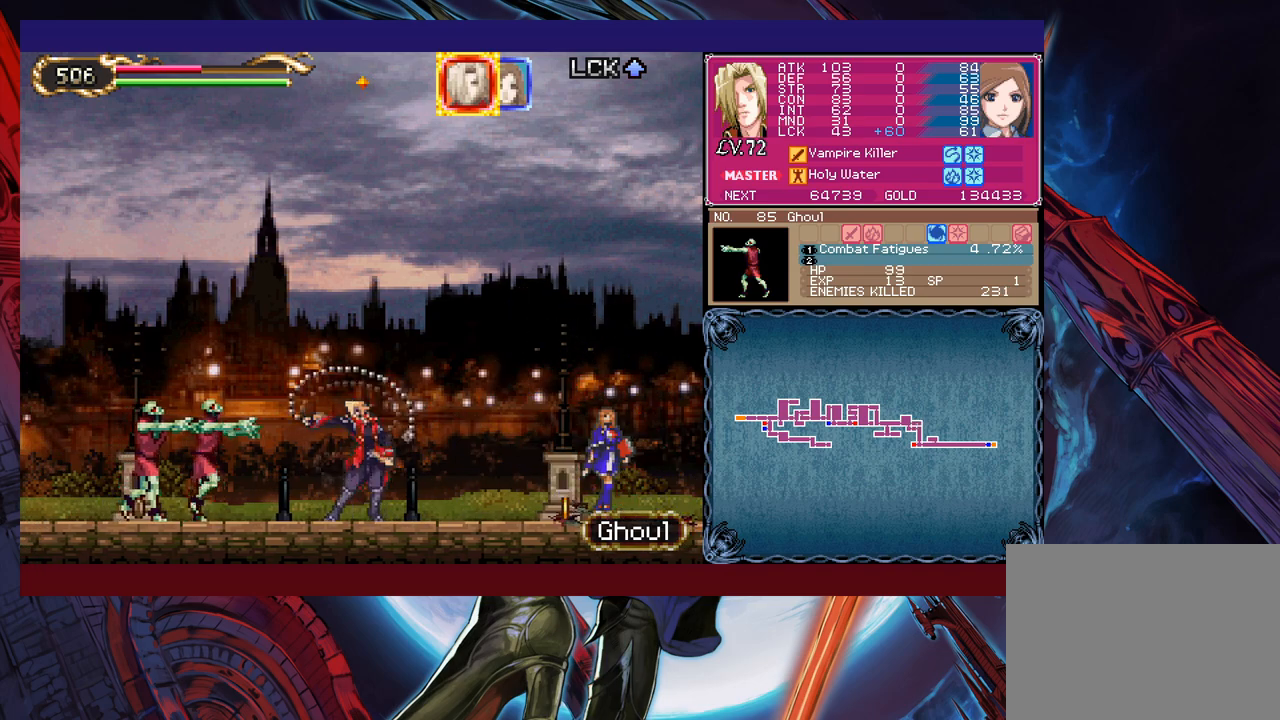
{"buttons": [], "left_stick": "center", "events": [[350, "X", "down"], [433, "X", "up"]]}
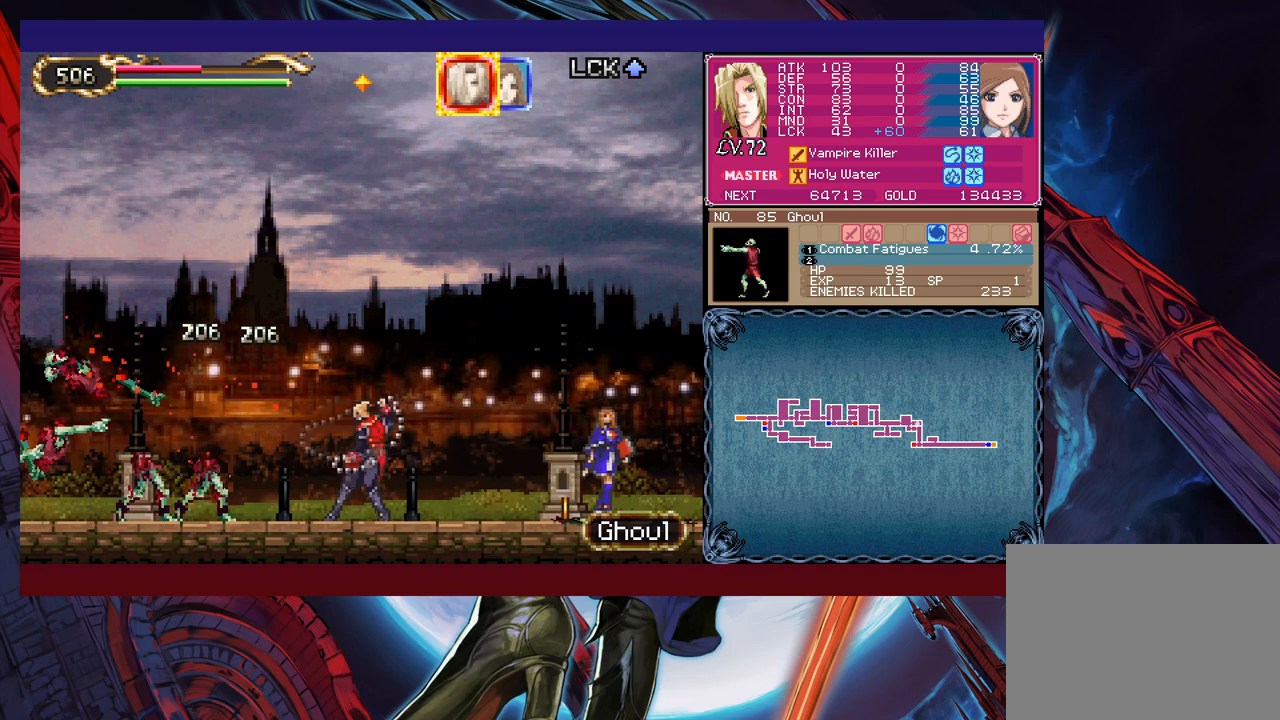
{"buttons": [], "left_stick": "center", "events": [[50, "X", "down"], [100, "X", "up"], [433, "X", "down"], [500, "X", "up"]]}
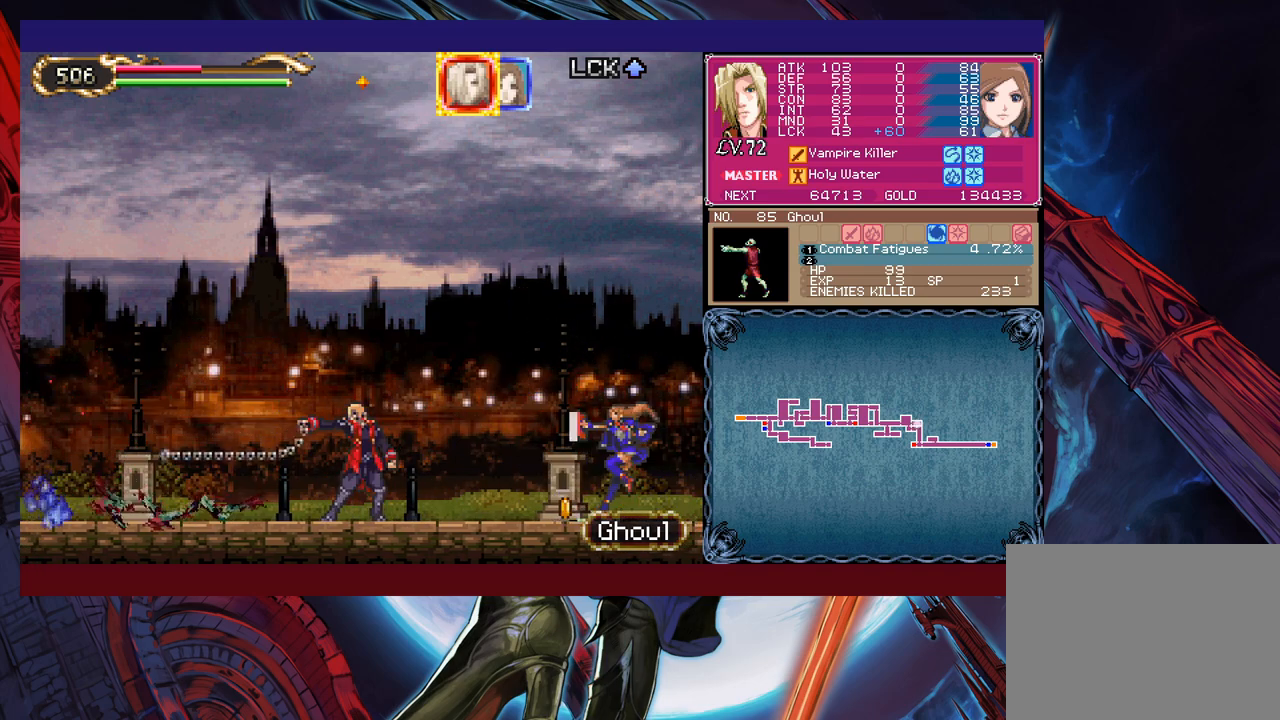
{"buttons": ["X"], "left_stick": "center", "events": [[150, "X", "down"], [233, "X", "up"], [450, "X", "down"]]}
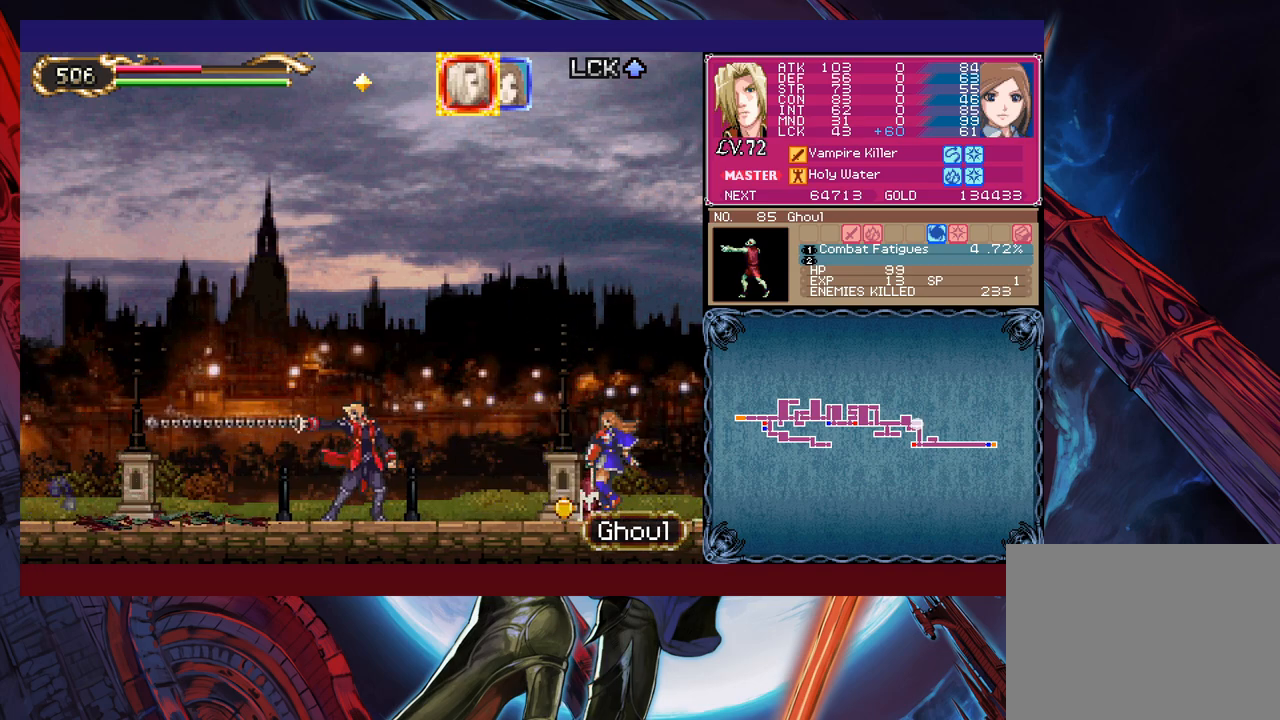
{"buttons": [], "left_stick": "center", "events": [[50, "X", "up"], [100, "X", "down"], [183, "X", "up"], [250, "X", "down"], [333, "X", "up"], [433, "X", "down"], [483, "X", "up"]]}
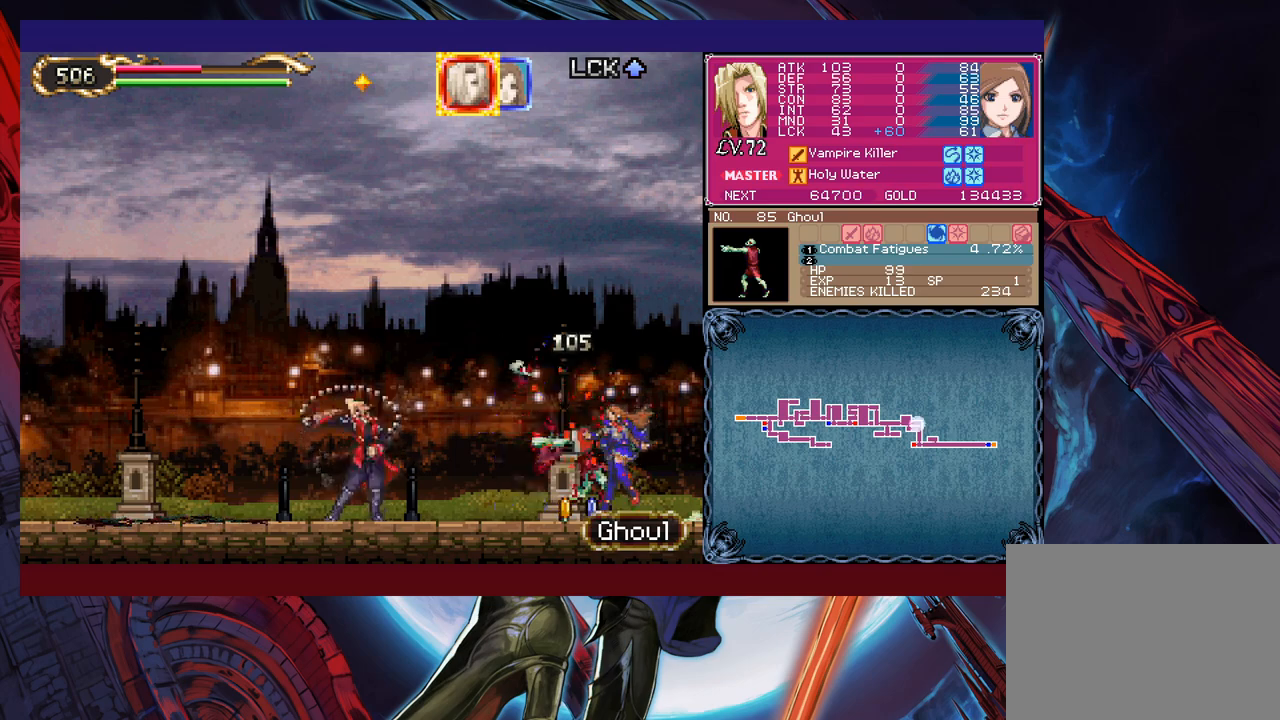
{"buttons": [], "left_stick": "center", "events": [[83, "X", "down"], [150, "X", "up"], [233, "X", "down"], [300, "X", "up"], [383, "X", "down"], [450, "X", "up"]]}
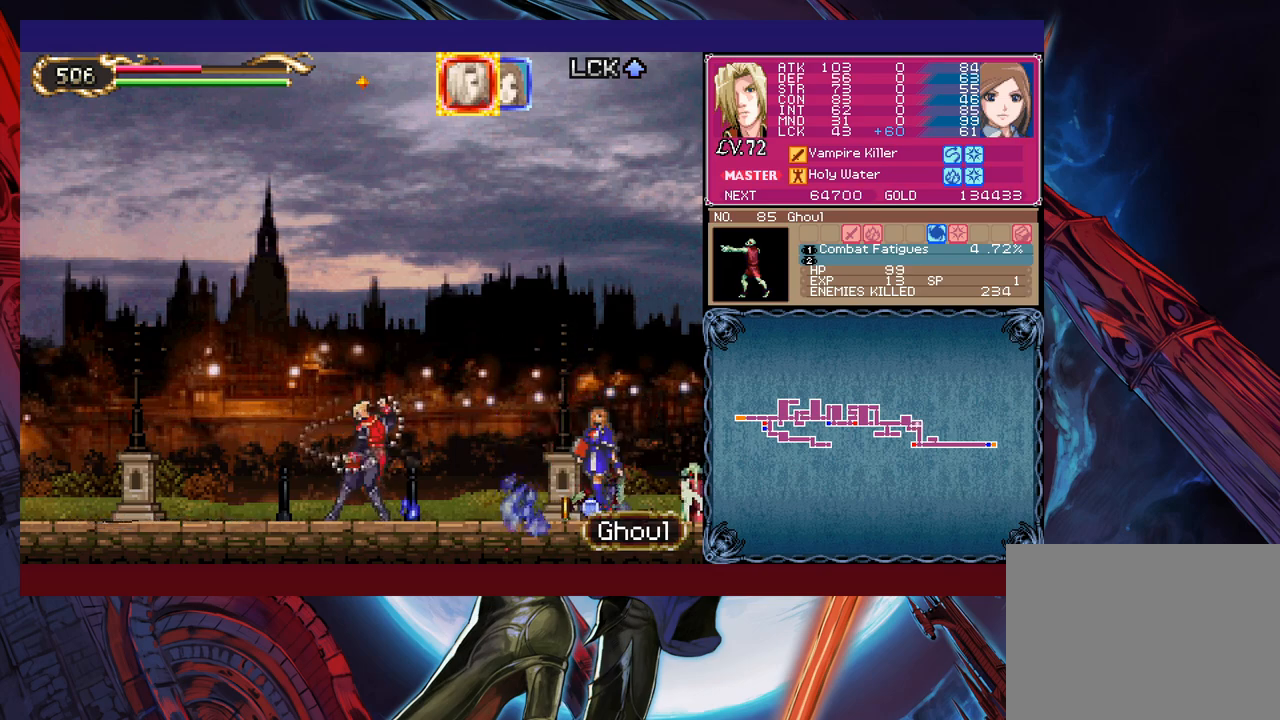
{"buttons": ["X"], "left_stick": "center", "events": [[50, "X", "down"], [100, "X", "up"], [233, "X", "down"], [300, "X", "up"], [350, "X", "down"], [433, "X", "up"], [500, "X", "down"]]}
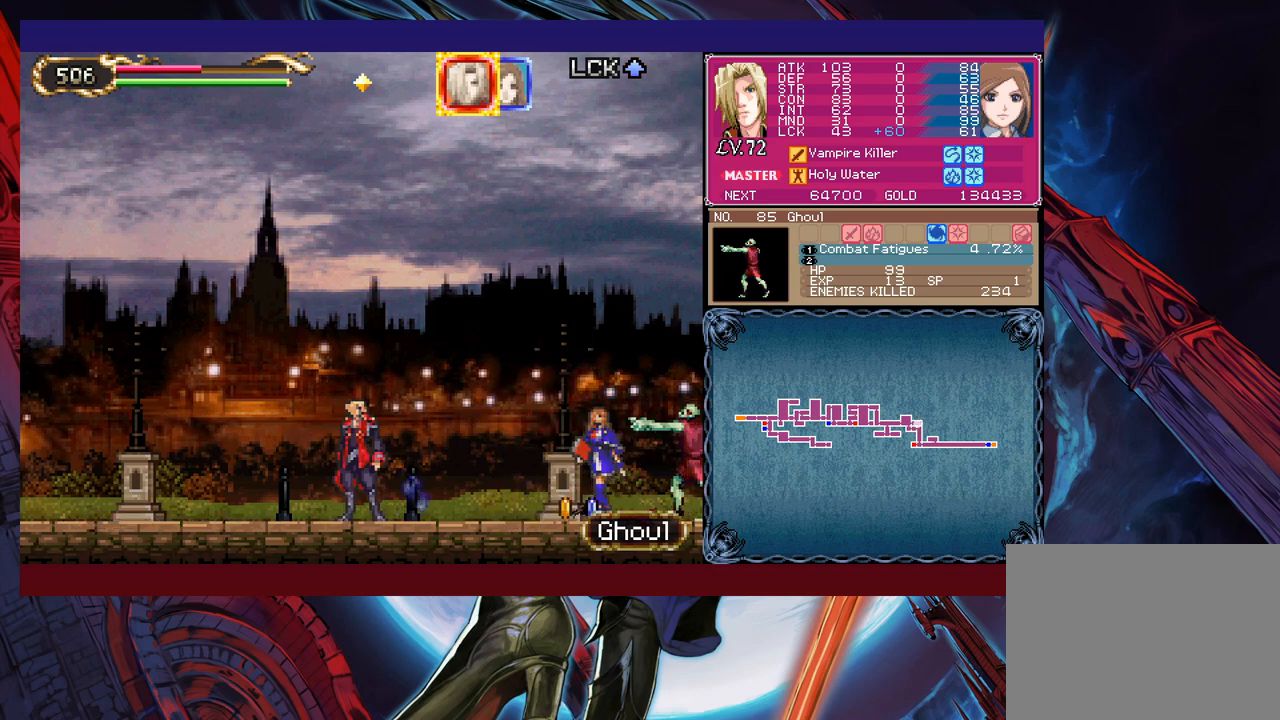
{"buttons": ["X"], "left_stick": "center", "events": [[83, "X", "up"], [150, "X", "down"], [233, "X", "up"], [500, "X", "down"]]}
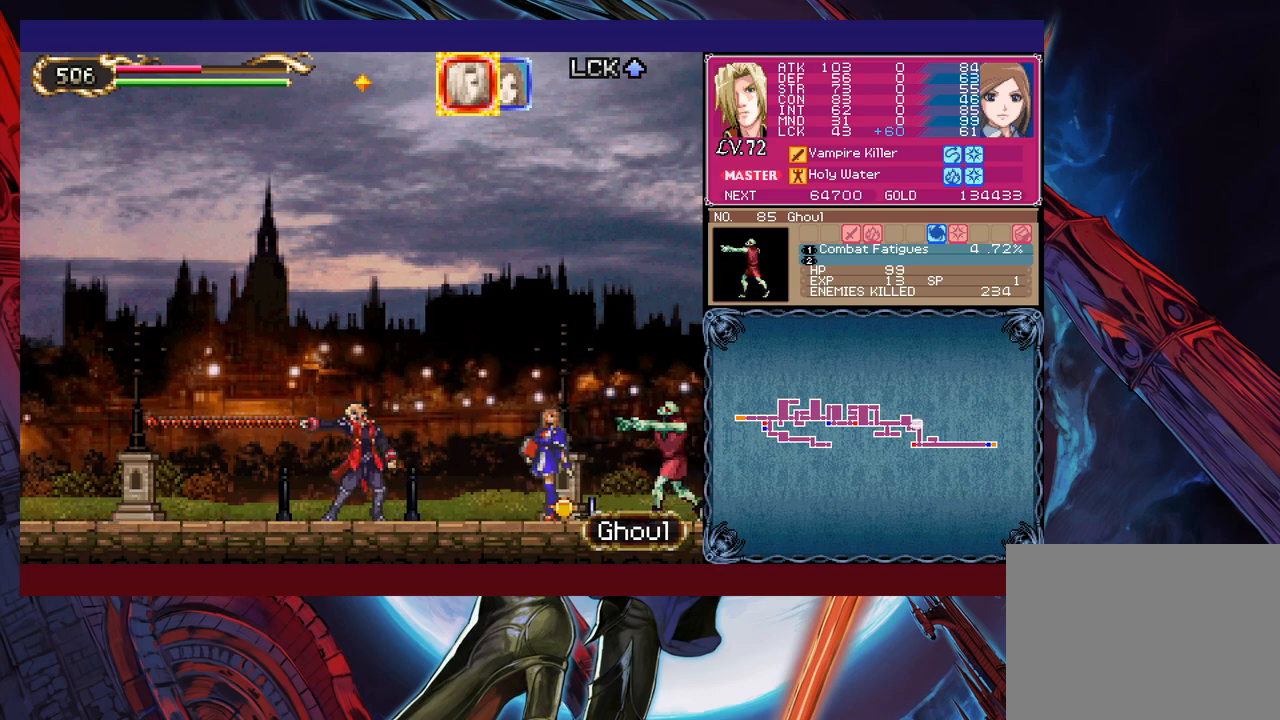
{"buttons": [], "left_stick": "center", "events": [[100, "X", "up"], [200, "X", "down"], [283, "X", "up"], [383, "X", "down"], [450, "X", "up"]]}
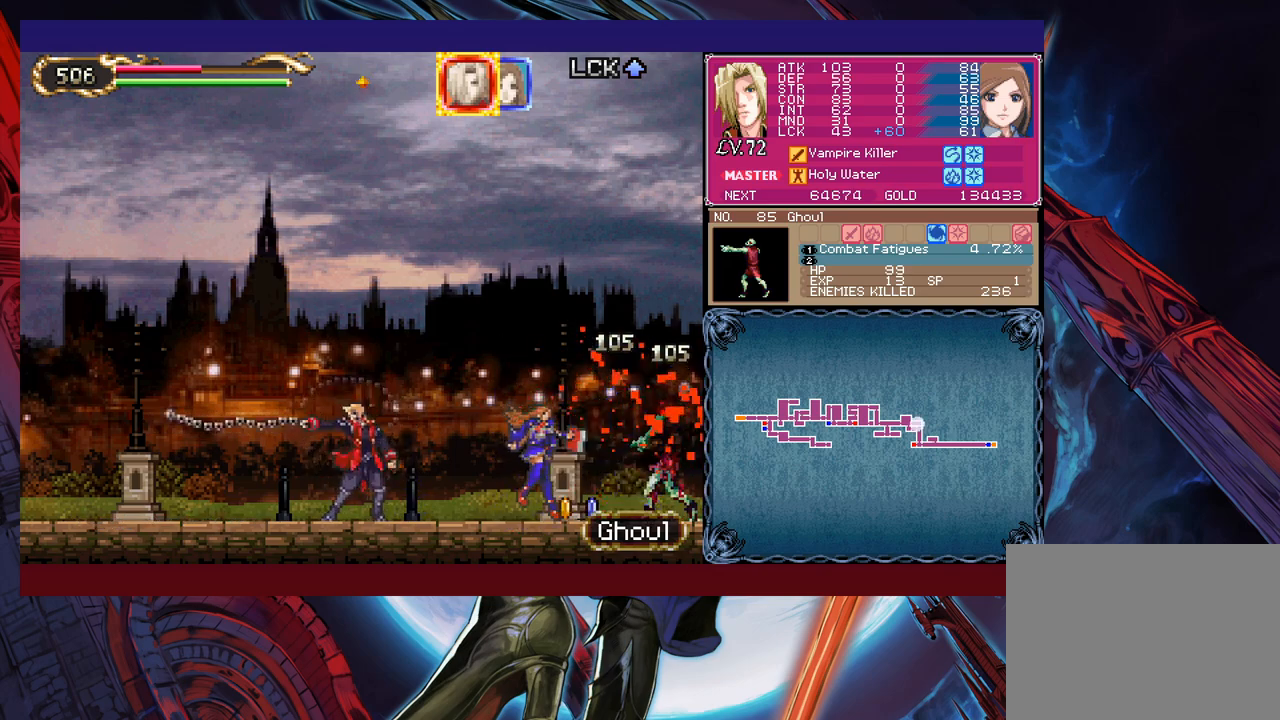
{"buttons": [], "left_stick": "center", "events": [[50, "X", "down"], [133, "X", "up"], [200, "X", "down"], [283, "X", "up"], [400, "X", "down"], [433, "X", "up"]]}
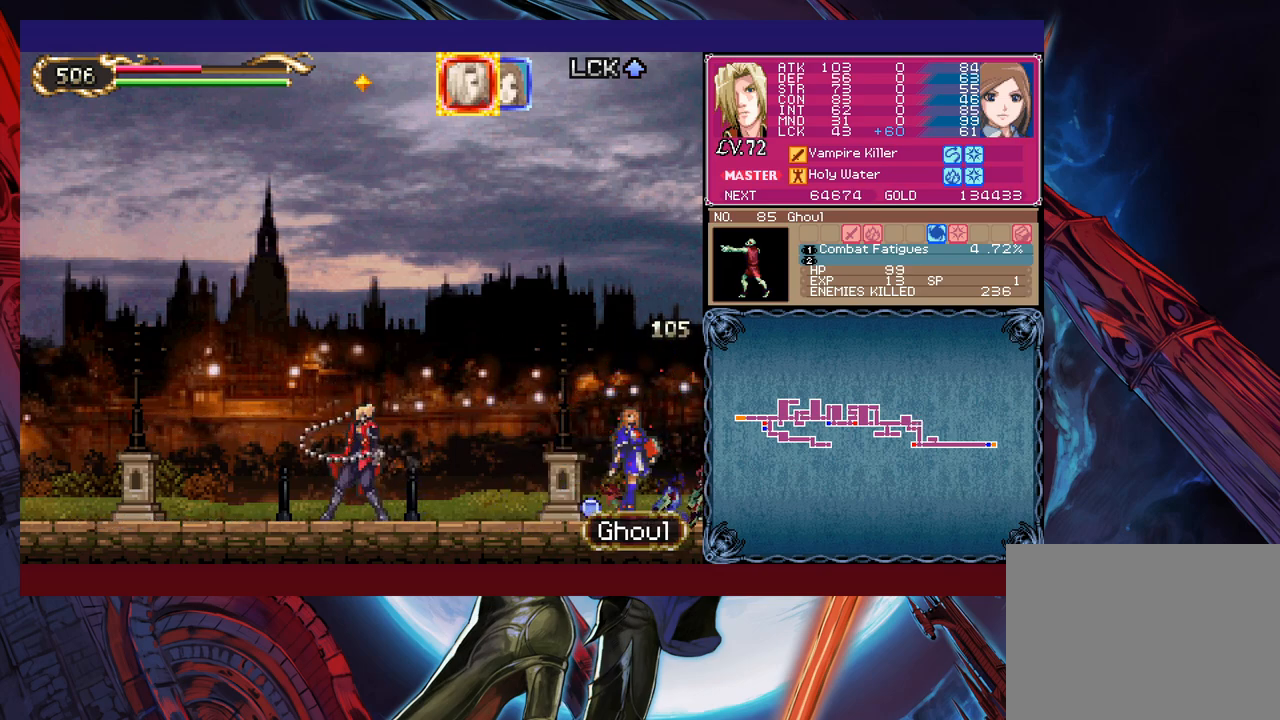
{"buttons": [], "left_stick": "center", "events": [[33, "X", "down"], [100, "X", "up"], [200, "X", "down"], [250, "X", "up"]]}
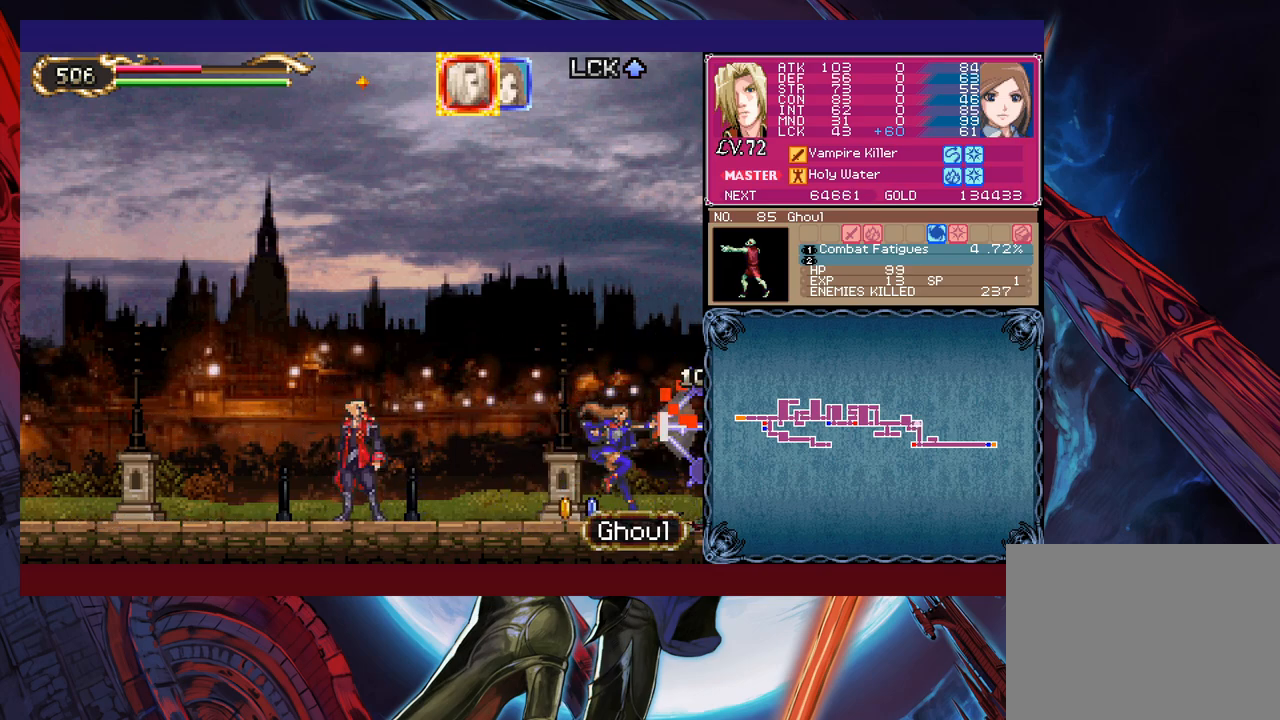
{"buttons": ["X"], "left_stick": "center", "events": [[333, "X", "down"], [450, "X", "up"], [500, "X", "down"]]}
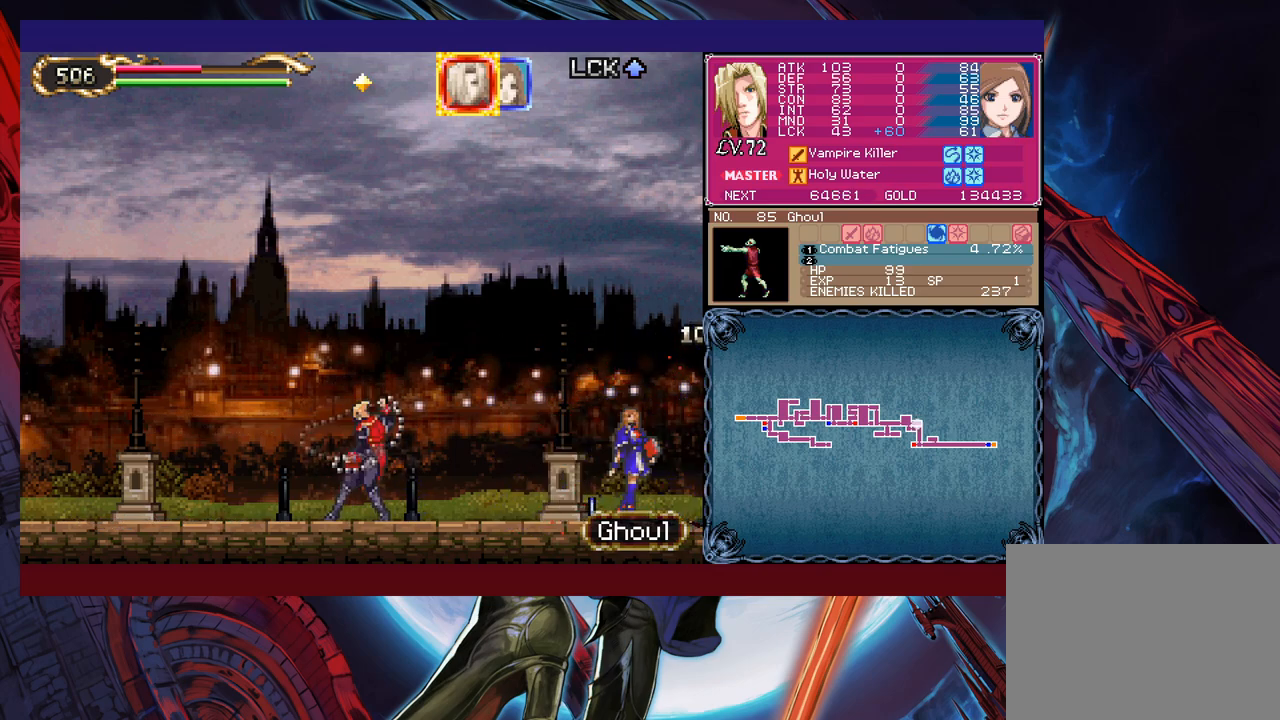
{"buttons": [], "left_stick": "center", "events": [[83, "X", "up"], [333, "X", "down"], [400, "X", "up"]]}
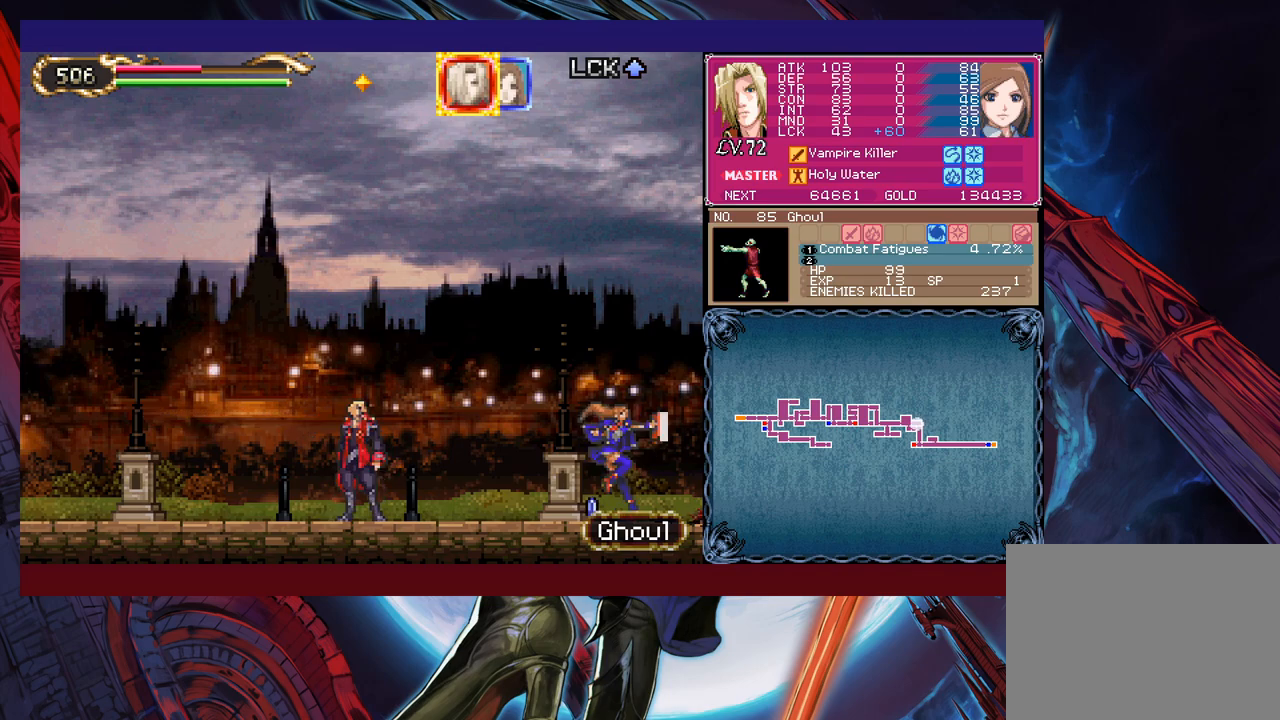
{"buttons": [], "left_stick": "center", "events": [[50, "X", "down"], [150, "X", "up"], [183, "X", "down"], [233, "X", "up"]]}
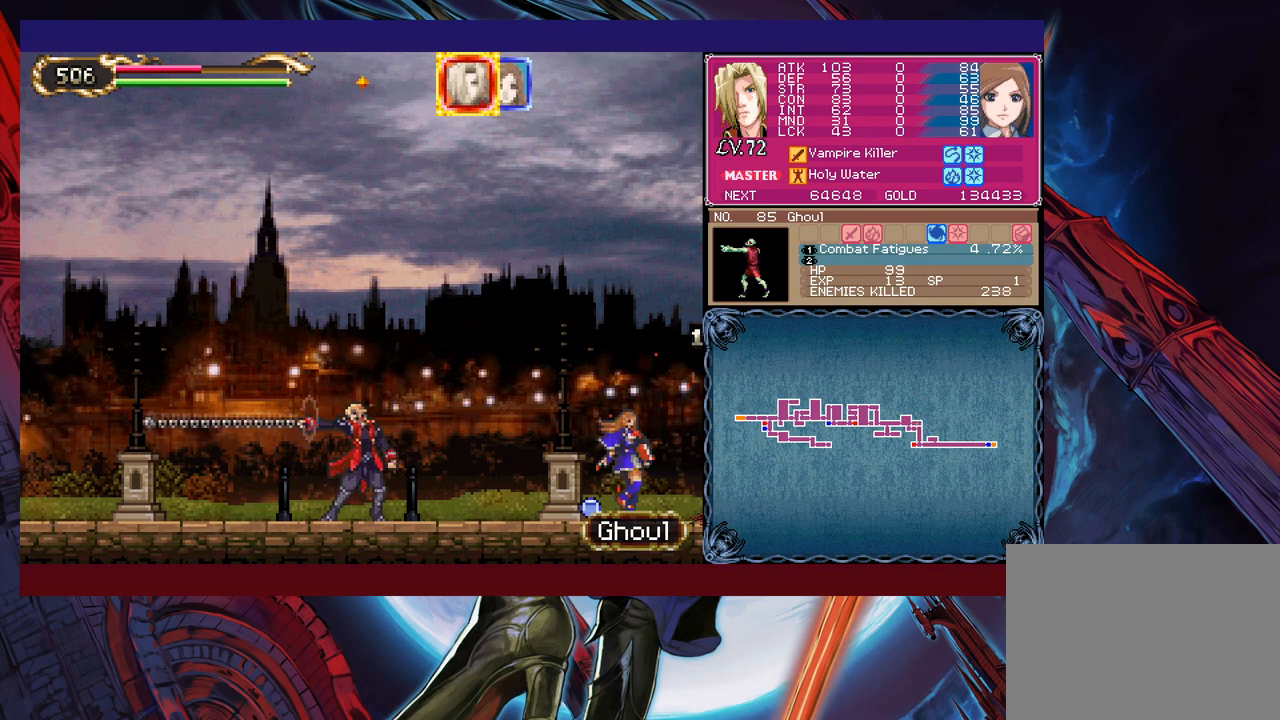
{"buttons": [], "left_stick": "center", "events": [[150, "X", "down"], [333, "X", "up"]]}
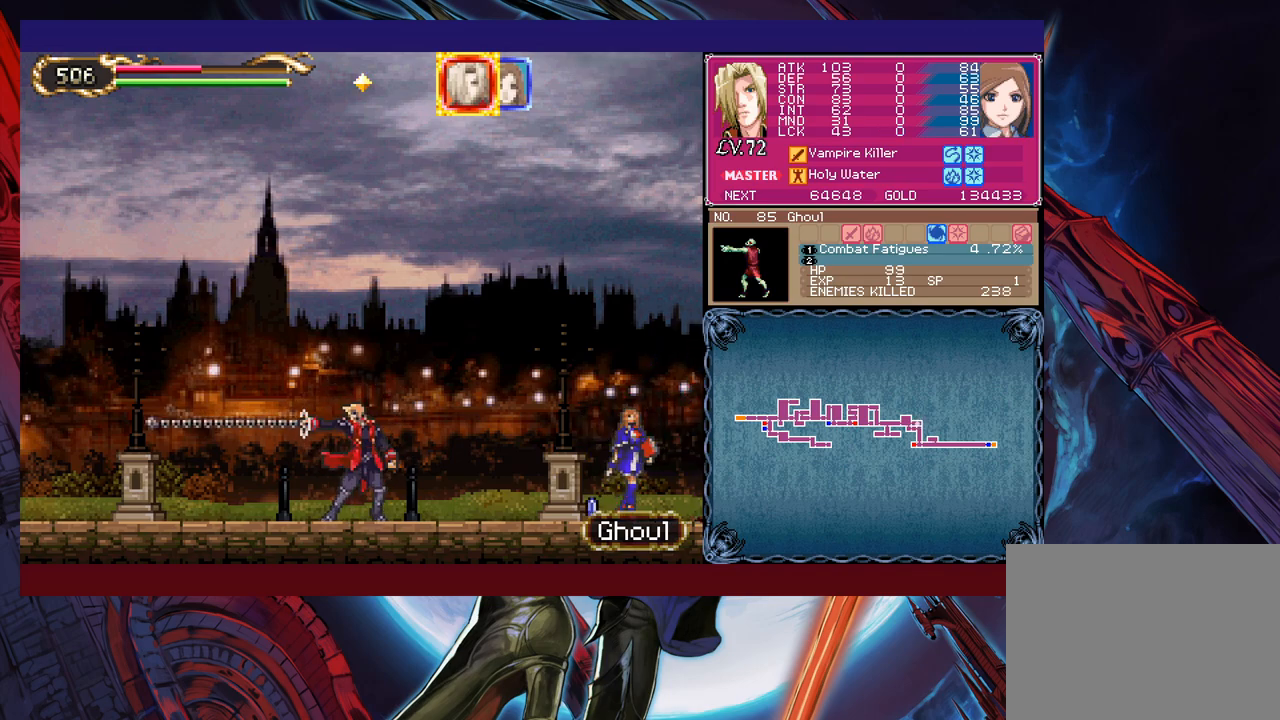
{"buttons": [], "left_stick": "center", "events": [[283, "X", "down"], [350, "X", "up"]]}